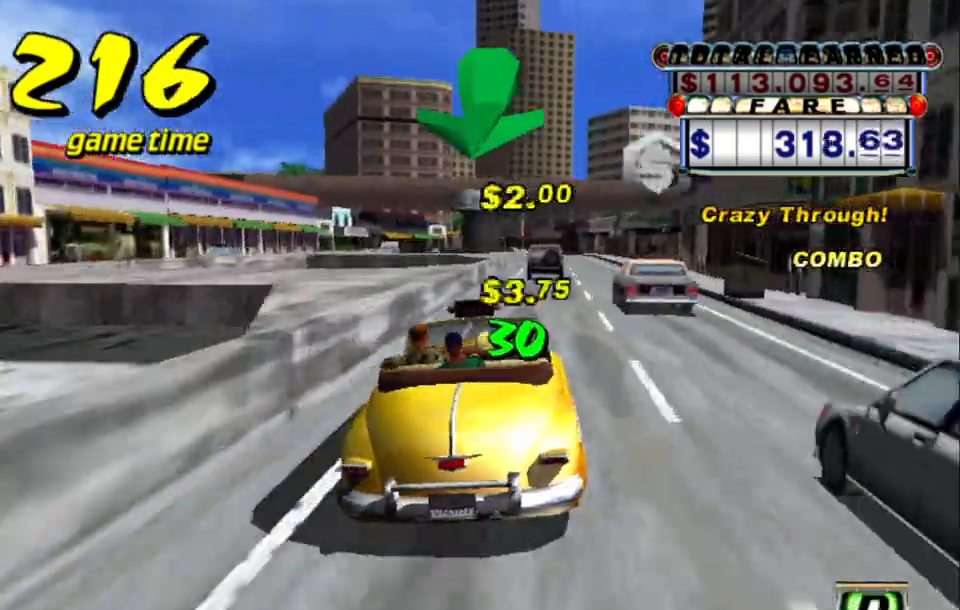
Gameplay with keyboard; each line is a JSON object with the keys held at the frame after it. "events" lists presses ("down") and releases ("up") of "a", "down", "left", "return", "right", "s", "space", "tab" and "up" between this image and that frame as [ms after this image, input, new state], when the widget could be followed in between. No other keys are recorded. Mouse input is not recorded.
{"keys": ["up"], "events": [[83, "a", "down"], [83, "right", "down"], [183, "a", "up"], [233, "right", "up"], [317, "s", "down"], [350, "up", "down"], [500, "s", "up"]]}
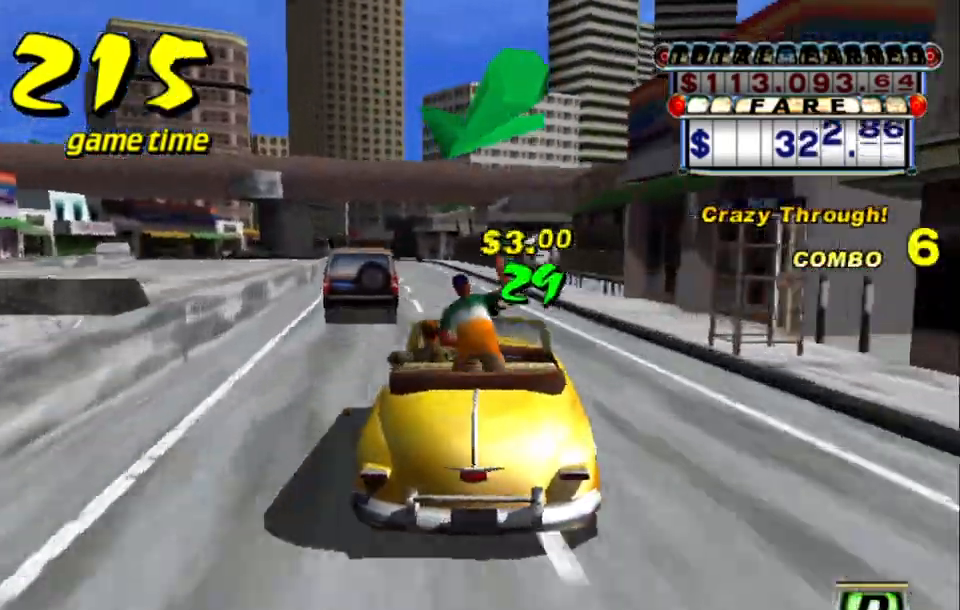
{"keys": [], "events": [[100, "left", "down"], [233, "left", "up"], [233, "up", "up"], [333, "a", "down"], [417, "a", "up"]]}
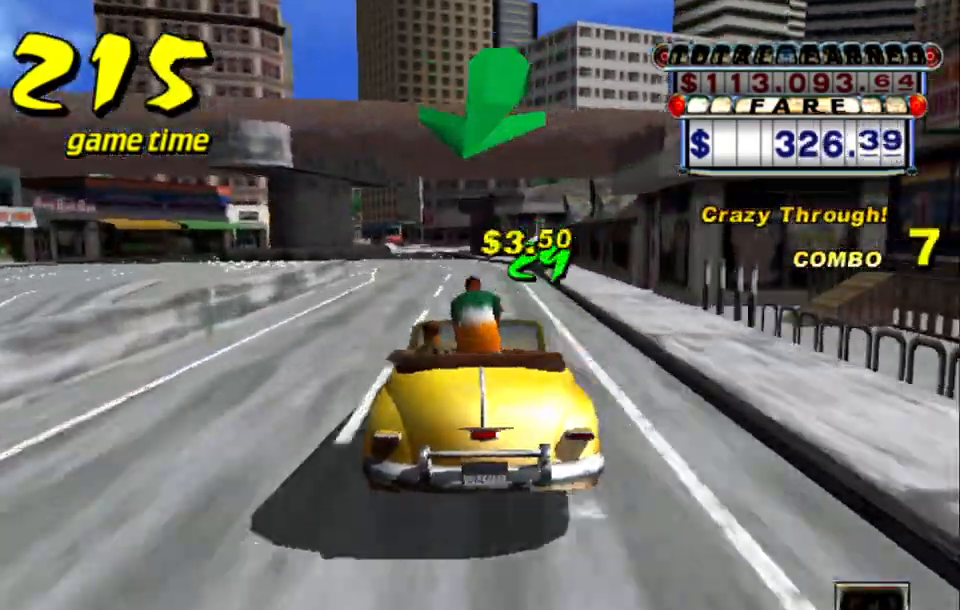
{"keys": ["a"], "events": [[17, "s", "down"], [17, "up", "down"], [67, "left", "down"], [117, "left", "up"], [150, "s", "up"], [400, "up", "up"], [450, "a", "down"]]}
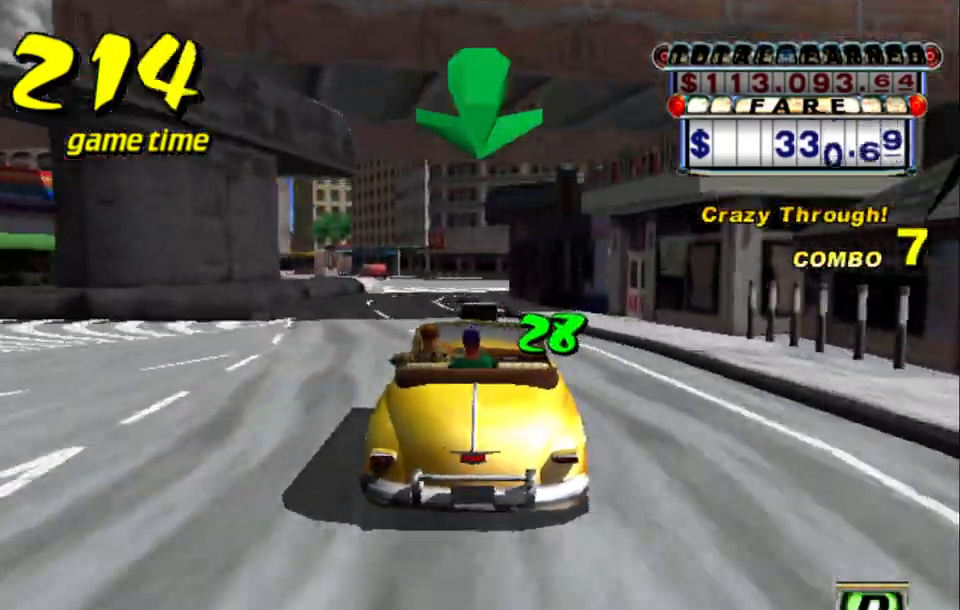
{"keys": [], "events": [[33, "a", "up"], [83, "left", "down"], [117, "left", "up"], [167, "s", "down"], [217, "s", "up"], [417, "up", "down"], [500, "up", "up"]]}
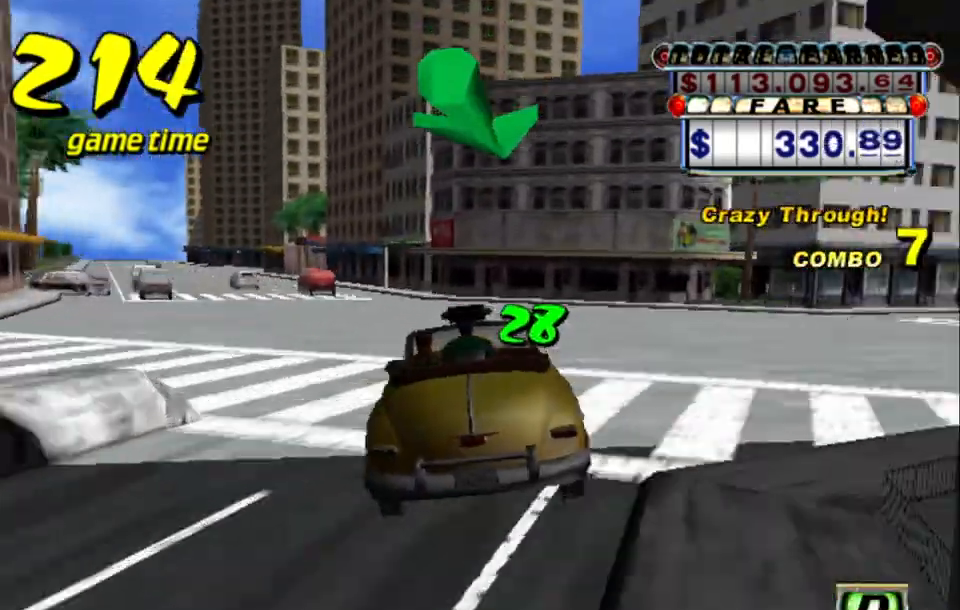
{"keys": ["up"], "events": [[100, "left", "down"], [150, "a", "down"], [250, "a", "up"], [367, "left", "up"], [367, "s", "down"], [367, "up", "down"], [467, "s", "up"]]}
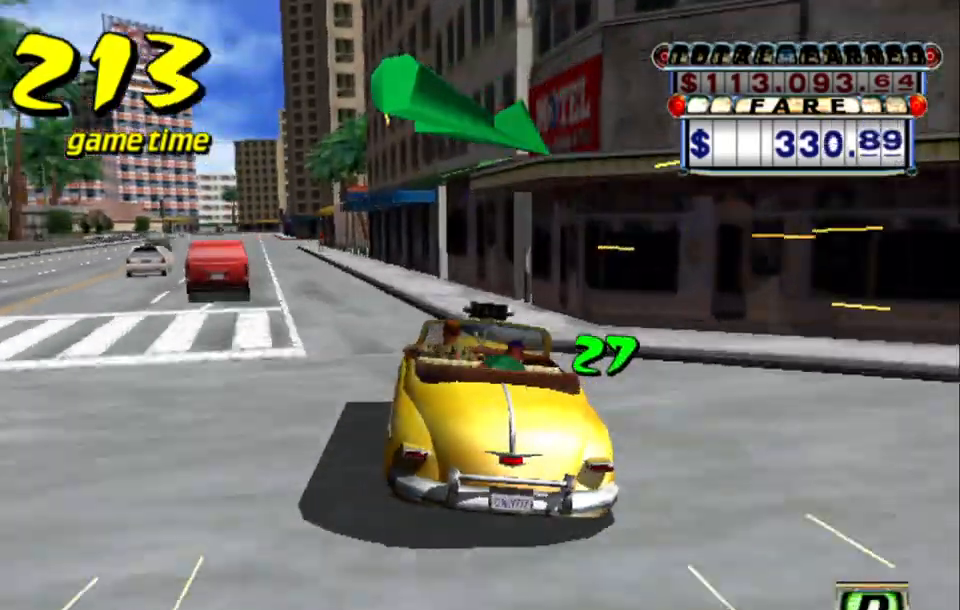
{"keys": [], "events": [[17, "up", "up"], [117, "a", "down"], [117, "left", "down"], [200, "a", "up"], [200, "left", "up"], [300, "s", "down"], [300, "up", "down"], [350, "left", "down"], [400, "left", "up"], [450, "s", "up"], [500, "up", "up"]]}
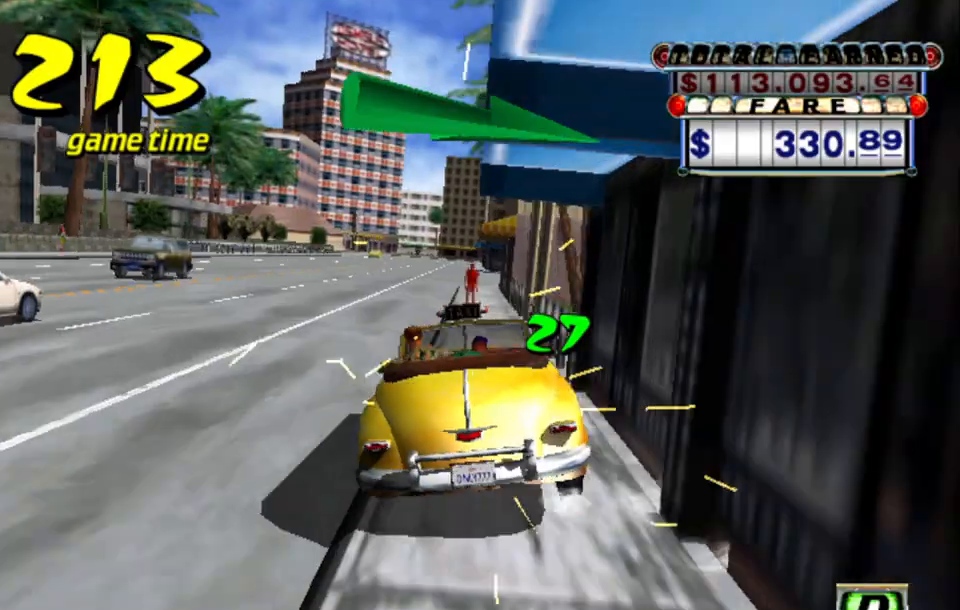
{"keys": ["up"], "events": [[67, "a", "down"], [117, "a", "up"], [117, "left", "down"], [167, "left", "up"], [217, "s", "down"], [367, "s", "up"], [450, "up", "down"]]}
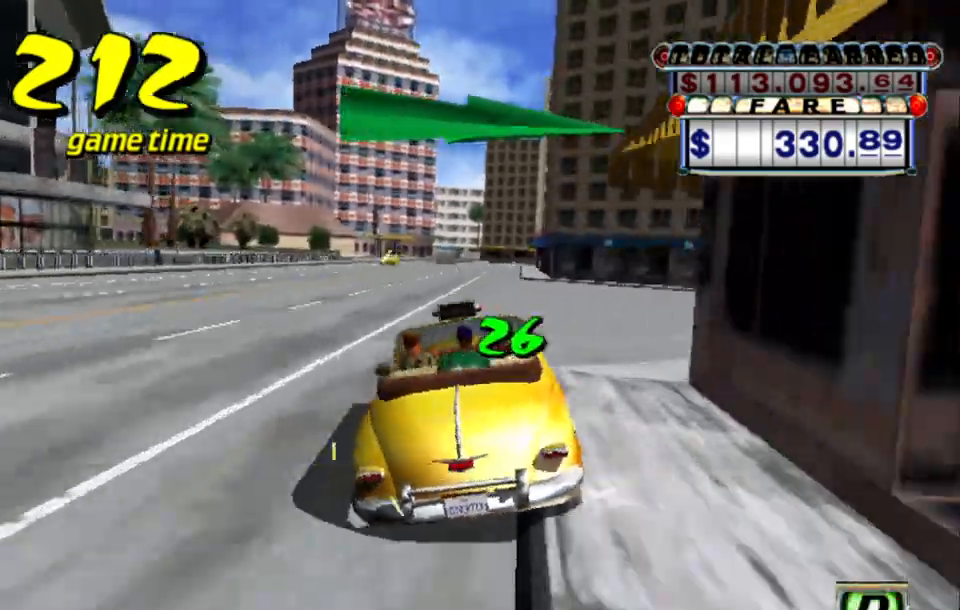
{"keys": ["up"], "events": []}
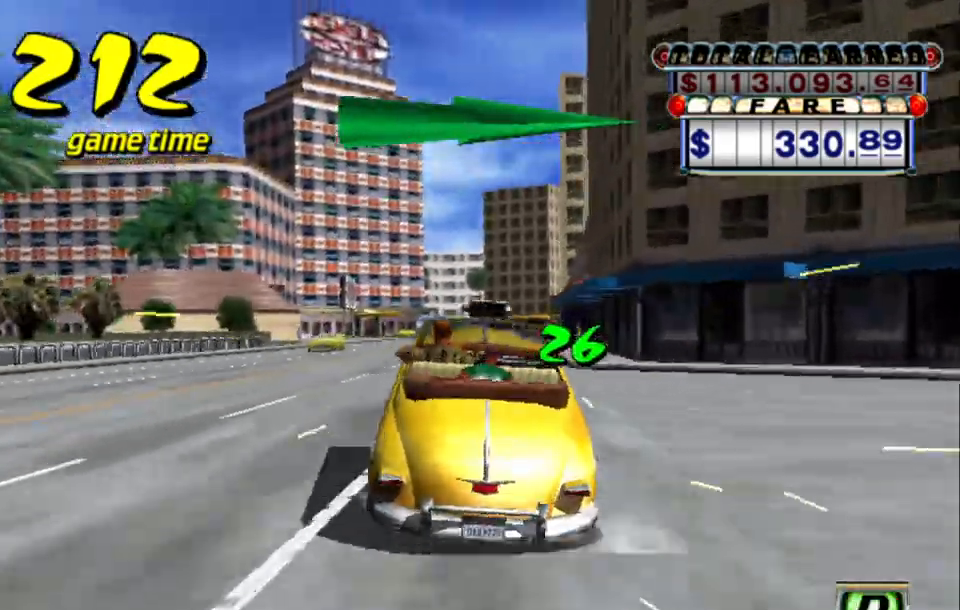
{"keys": [], "events": [[117, "up", "up"]]}
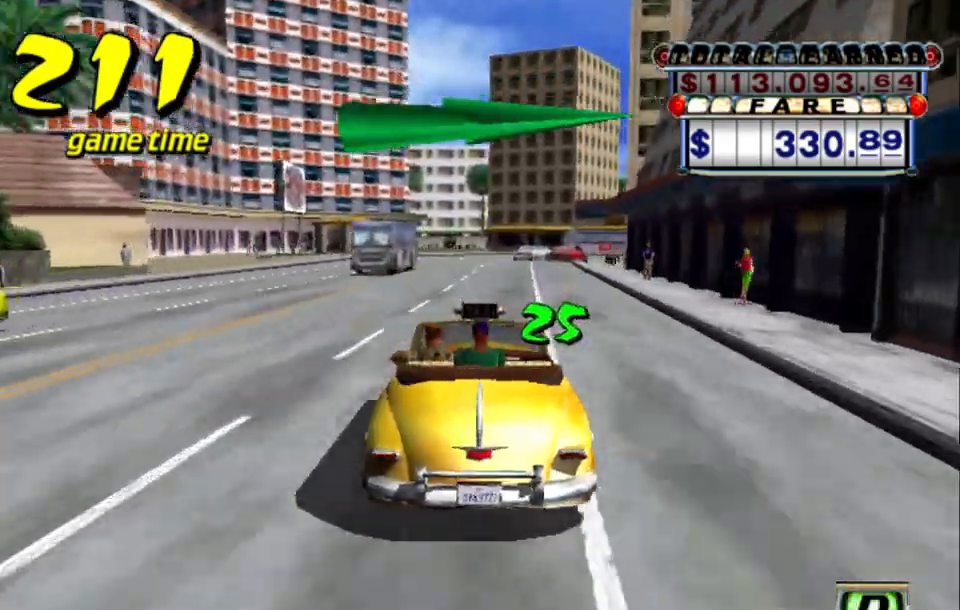
{"keys": ["right", "s"], "events": [[367, "a", "down"], [367, "right", "down"], [417, "a", "up"], [417, "s", "down"], [450, "s", "up"], [500, "s", "down"]]}
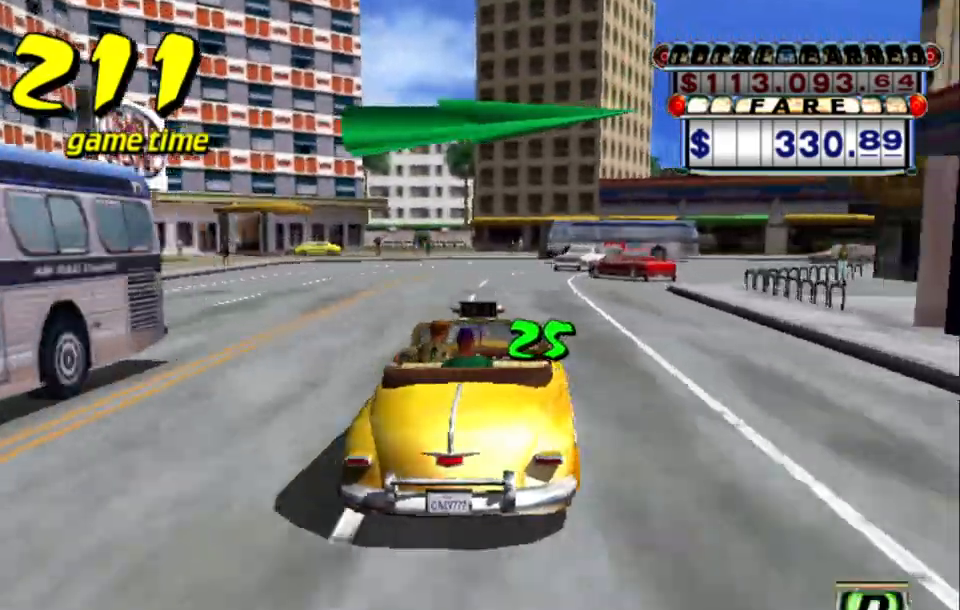
{"keys": [], "events": [[100, "s", "up"], [283, "right", "up"], [333, "a", "down"], [483, "a", "up"]]}
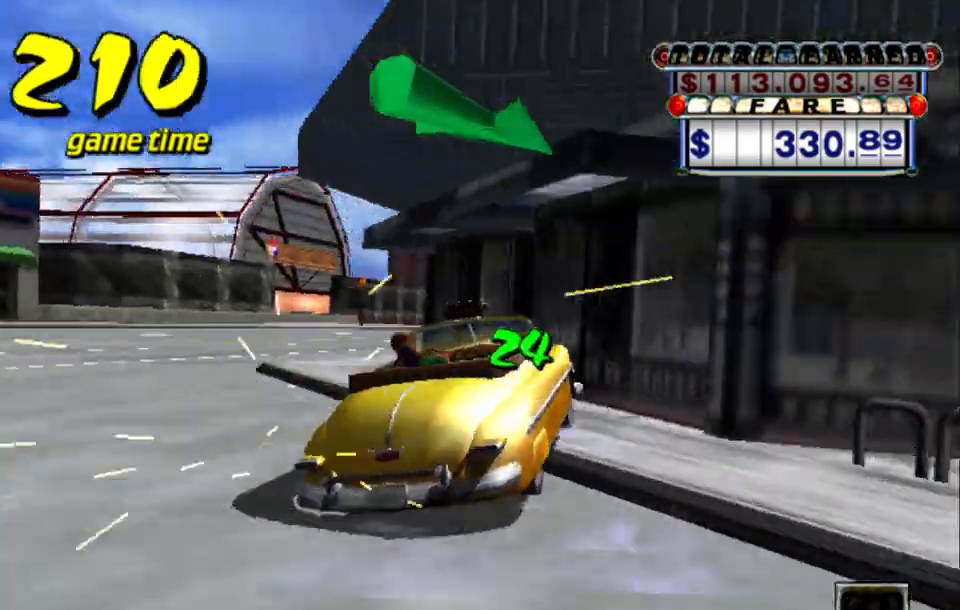
{"keys": ["up"], "events": [[117, "s", "down"], [167, "up", "down"], [267, "right", "down"], [317, "s", "up"], [417, "right", "up"]]}
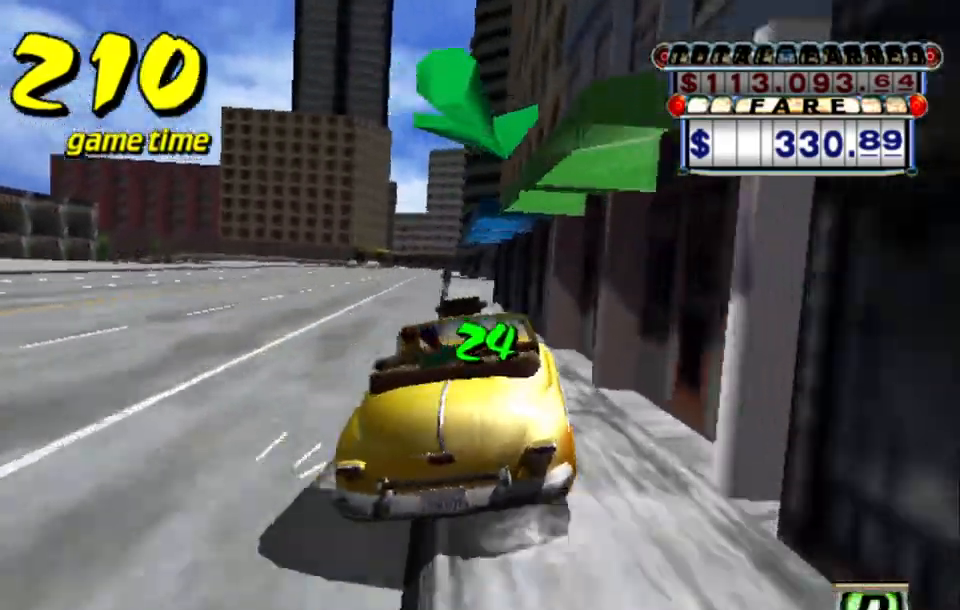
{"keys": ["left", "s", "up"], "events": [[50, "left", "down"], [100, "up", "up"], [150, "a", "down"], [150, "left", "up"], [250, "a", "up"], [367, "s", "down"], [367, "up", "down"], [467, "left", "down"]]}
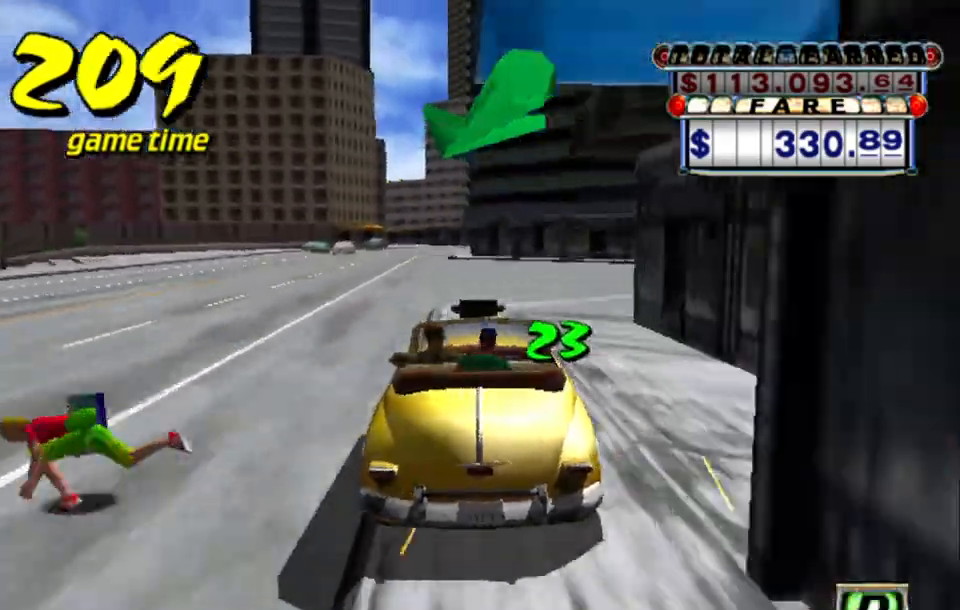
{"keys": ["up"], "events": [[17, "left", "up"], [67, "s", "up"], [400, "left", "down"], [450, "left", "up"]]}
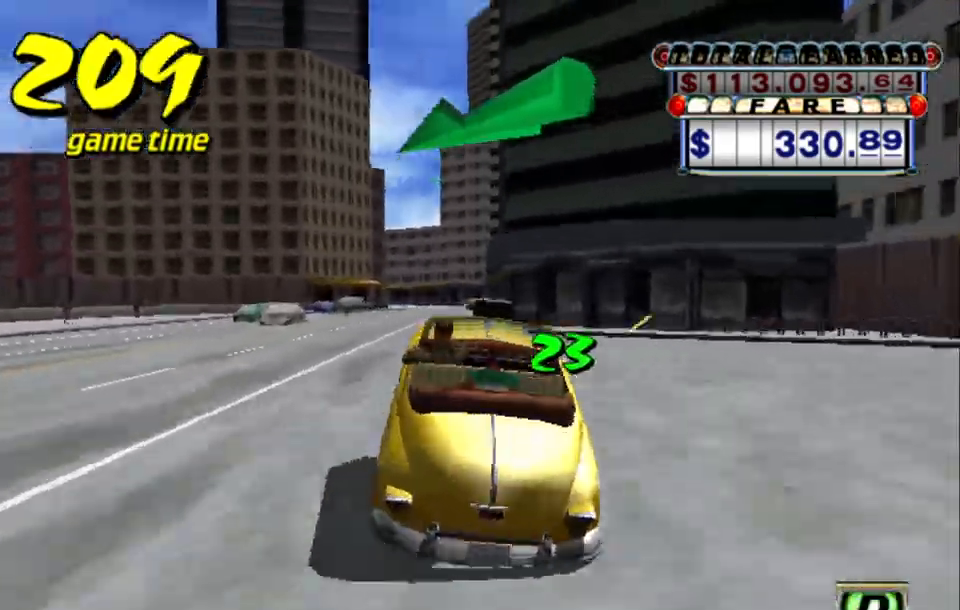
{"keys": [], "events": [[317, "left", "down"], [367, "left", "up"], [367, "up", "up"]]}
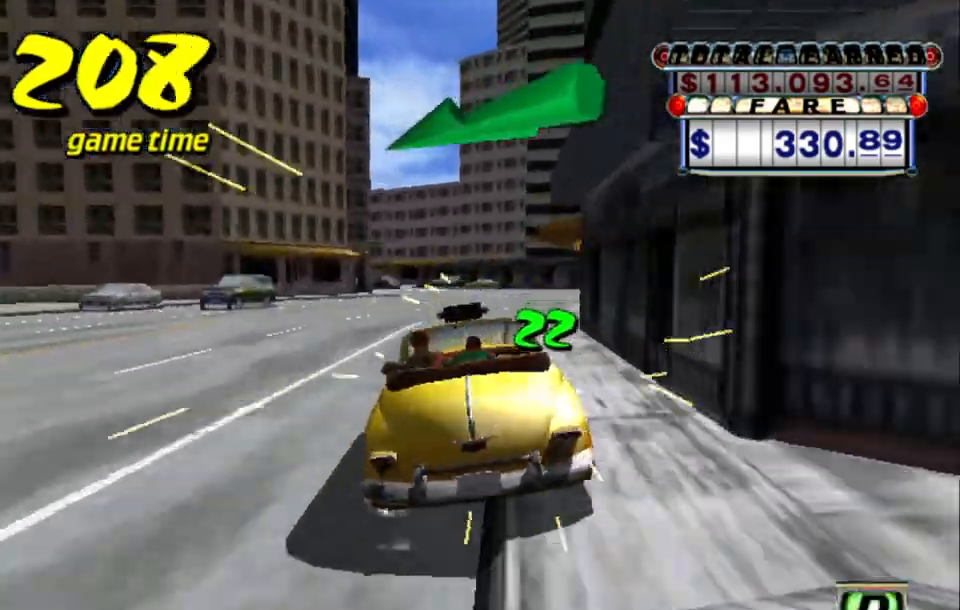
{"keys": ["down", "left"], "events": [[417, "down", "down"], [417, "left", "down"]]}
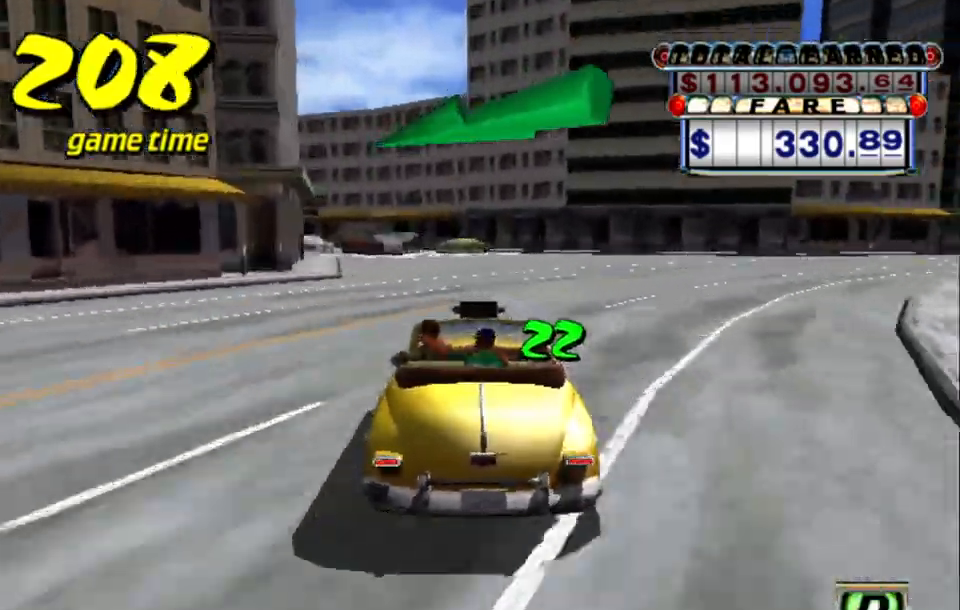
{"keys": [], "events": [[17, "left", "up"], [67, "down", "up"], [333, "left", "down"], [483, "left", "up"]]}
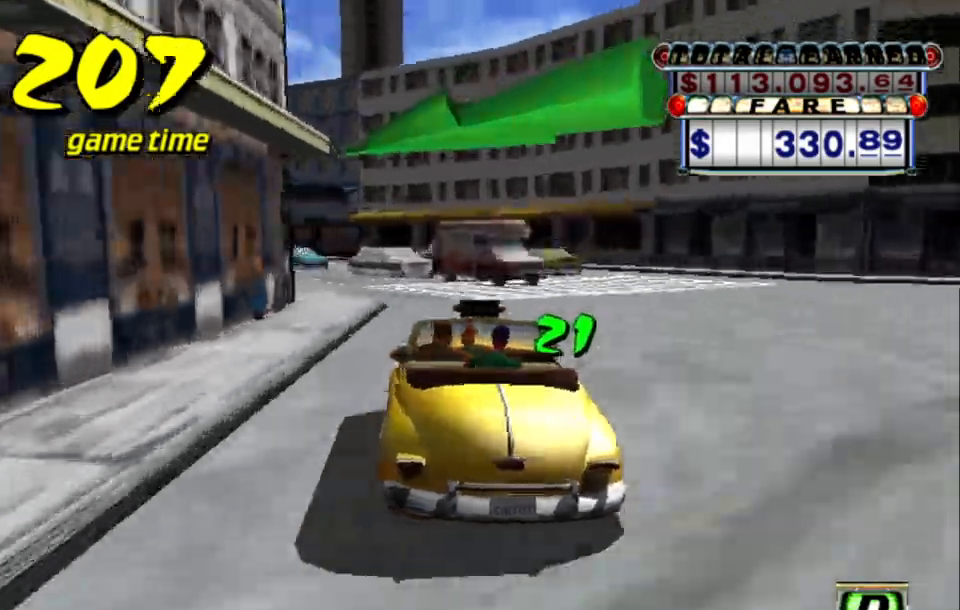
{"keys": ["left"], "events": [[83, "left", "down"], [167, "left", "up"], [317, "left", "down"], [417, "left", "up"], [467, "left", "down"]]}
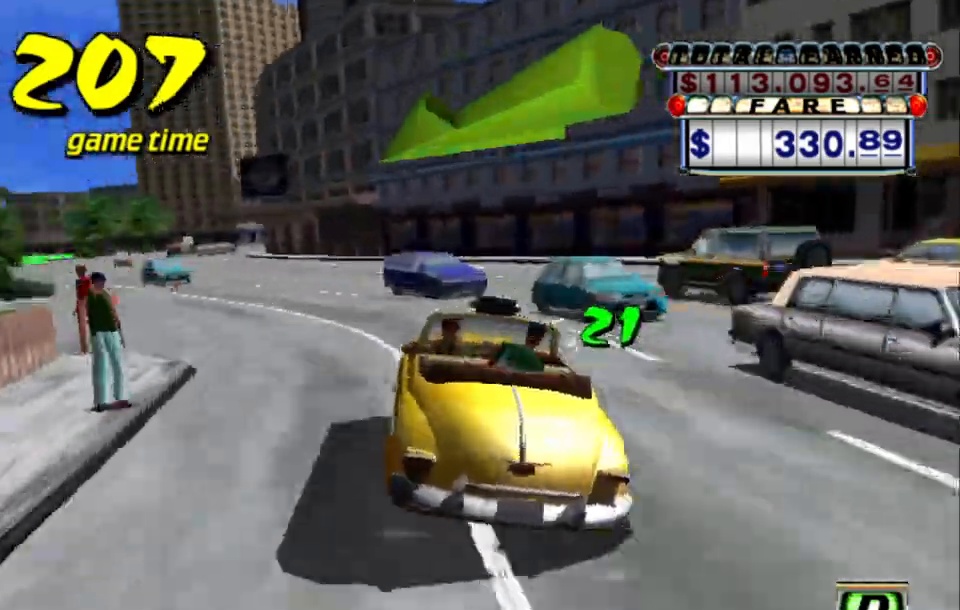
{"keys": ["left"], "events": [[100, "left", "up"], [467, "left", "down"]]}
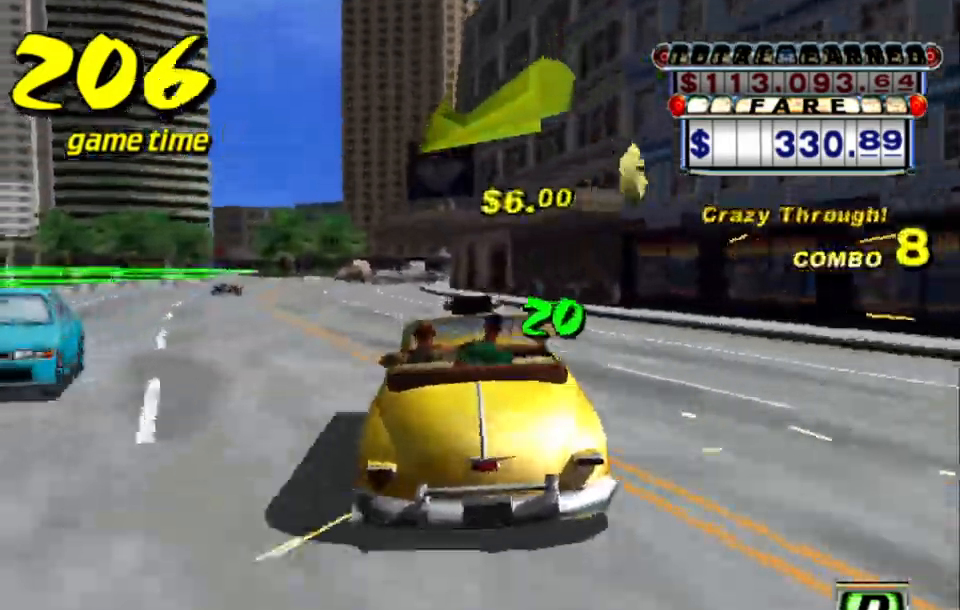
{"keys": ["a", "left"], "events": [[67, "left", "up"], [150, "left", "down"], [200, "left", "up"], [350, "left", "down"], [483, "a", "down"]]}
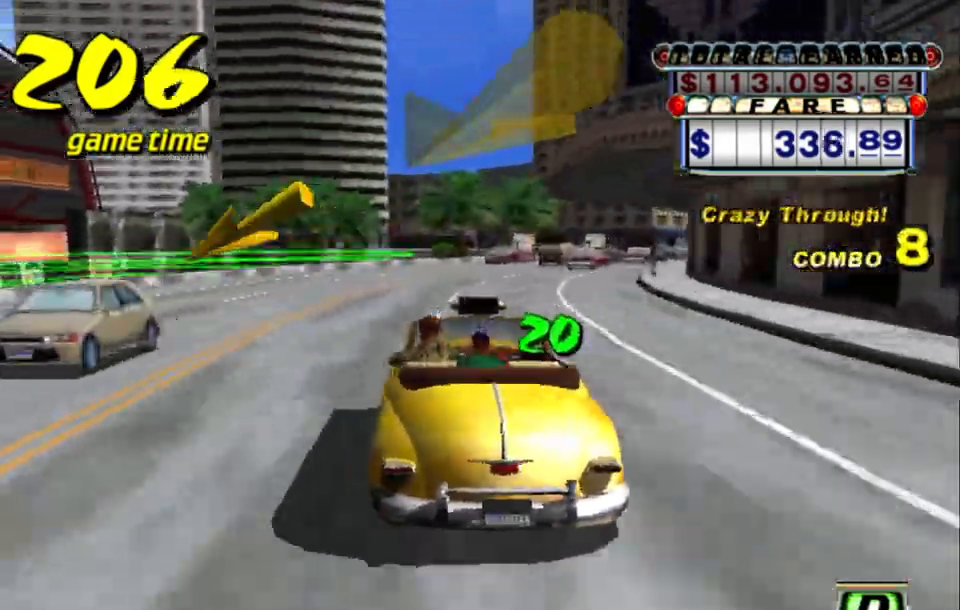
{"keys": ["a", "down", "s"], "events": [[33, "s", "down"], [217, "down", "down"], [267, "left", "up"], [350, "left", "down"], [500, "left", "up"]]}
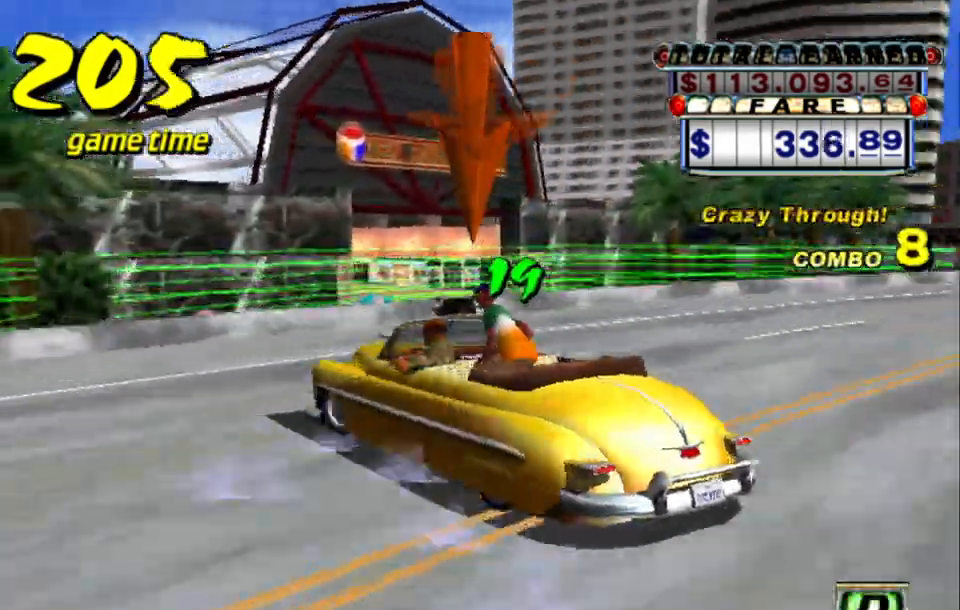
{"keys": ["a", "down", "s"], "events": []}
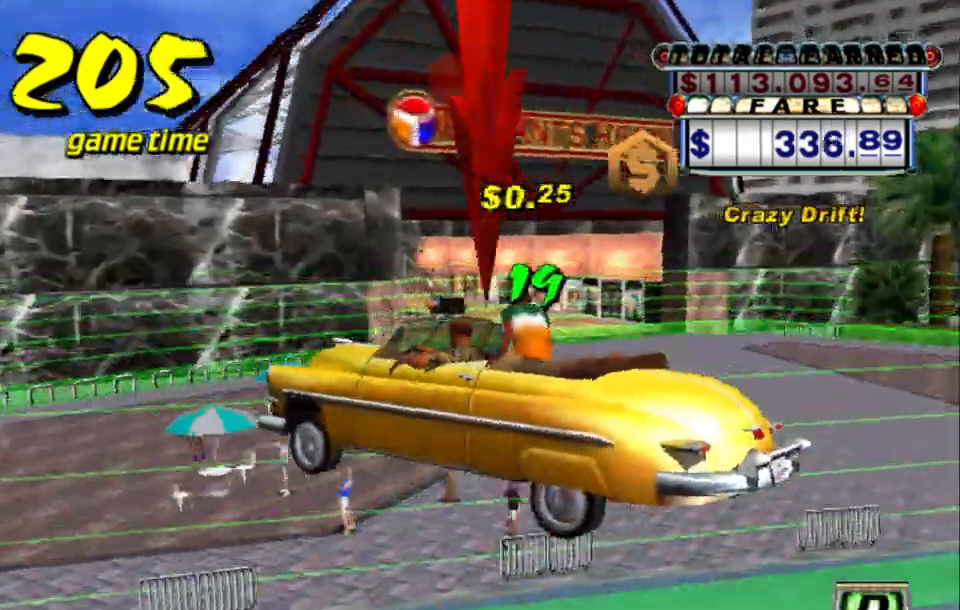
{"keys": ["a", "down"], "events": [[117, "s", "up"], [150, "a", "up"], [250, "s", "down"], [300, "up", "down"], [400, "a", "down"], [400, "s", "up"], [400, "up", "up"]]}
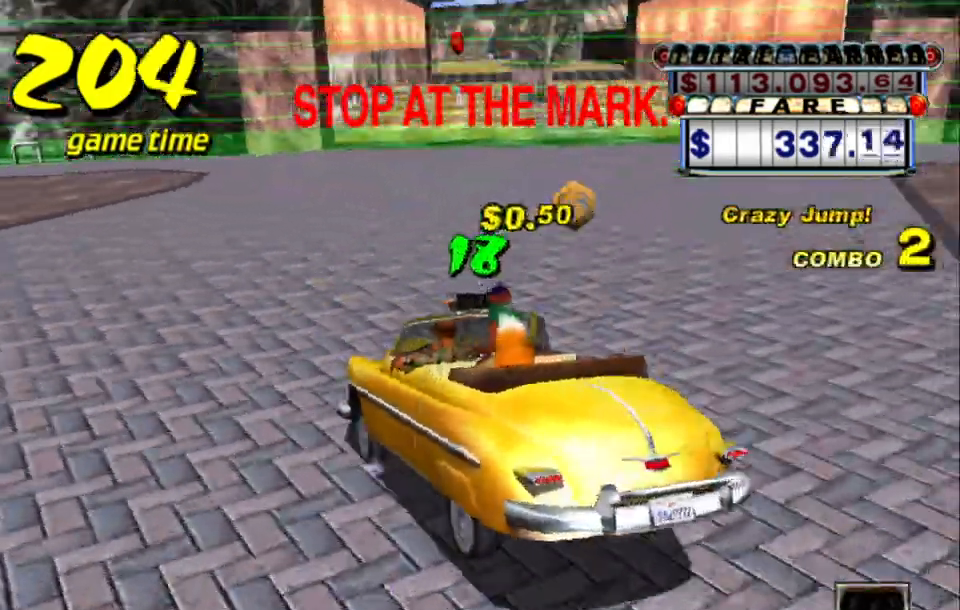
{"keys": ["a", "down", "left"], "events": [[267, "left", "down"]]}
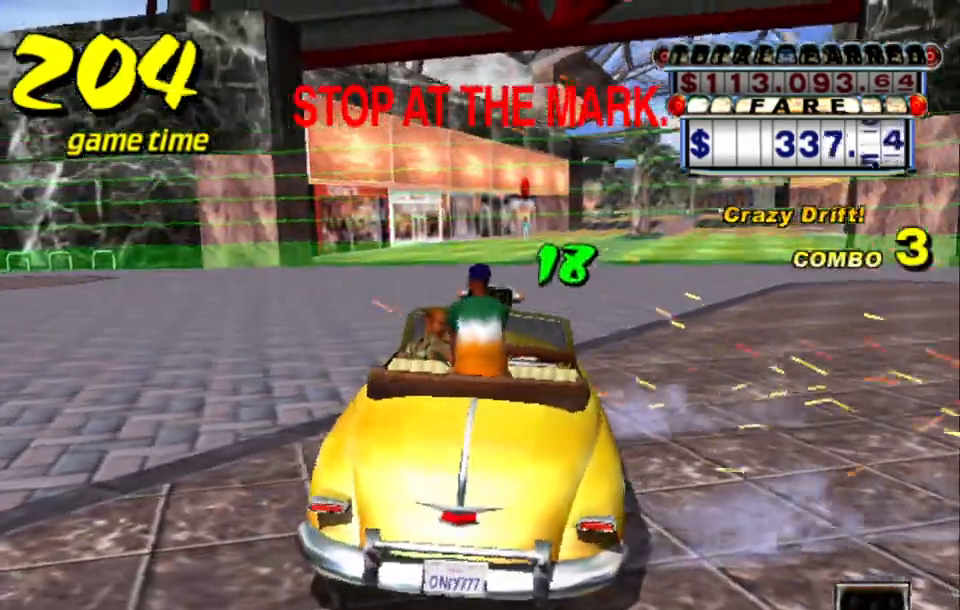
{"keys": [], "events": [[283, "a", "up"], [333, "left", "up"], [367, "down", "up"]]}
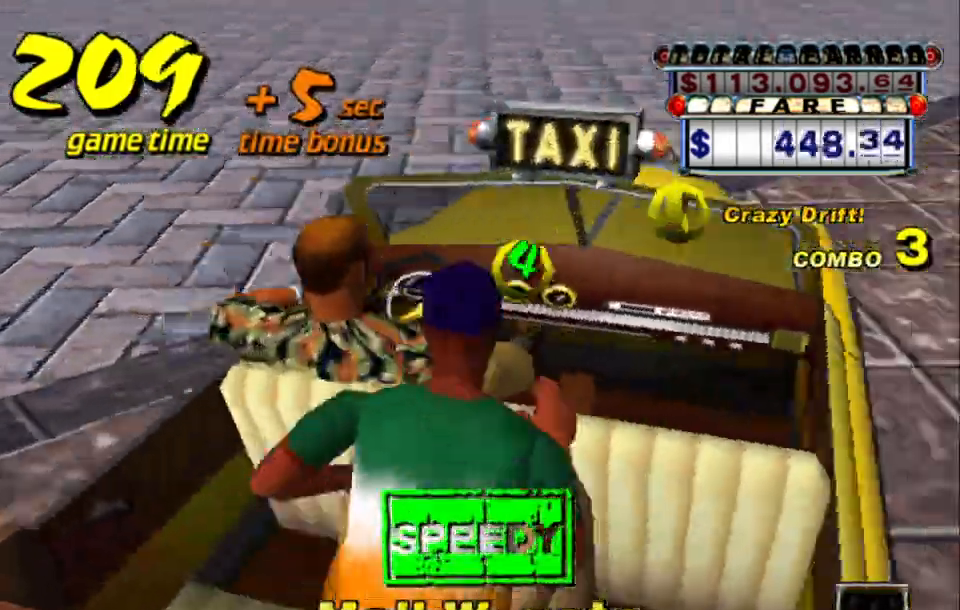
{"keys": [], "events": []}
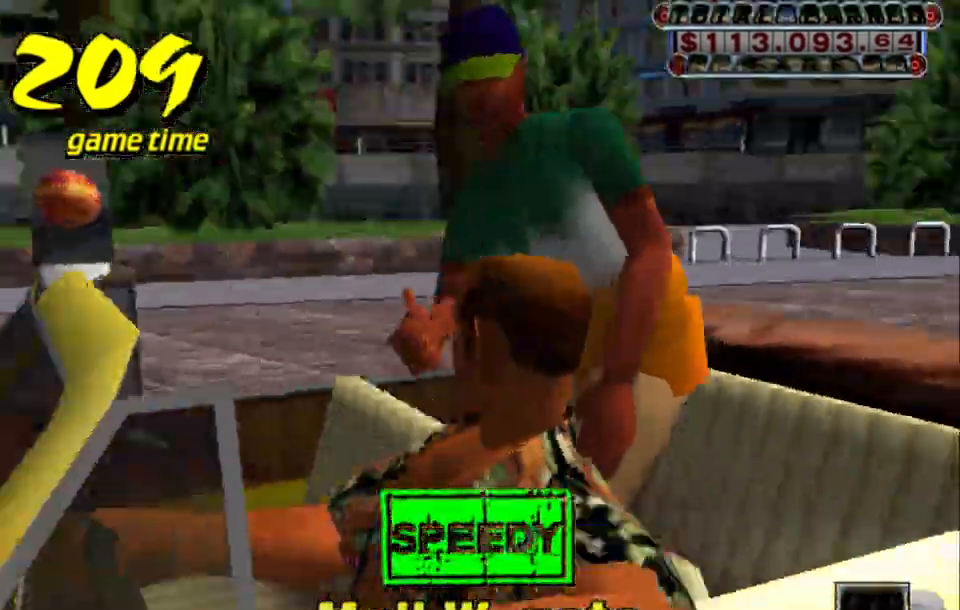
{"keys": [], "events": []}
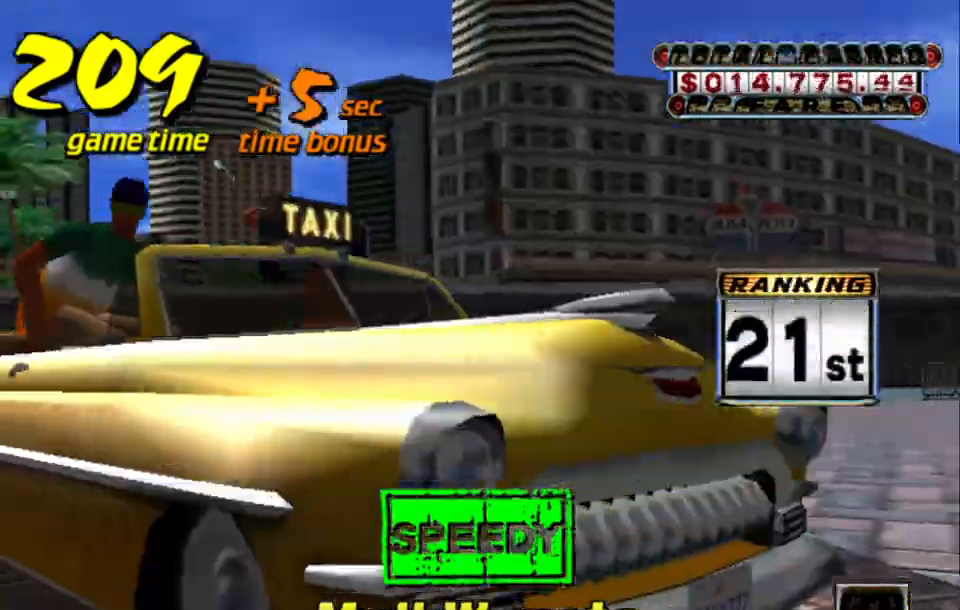
{"keys": [], "events": []}
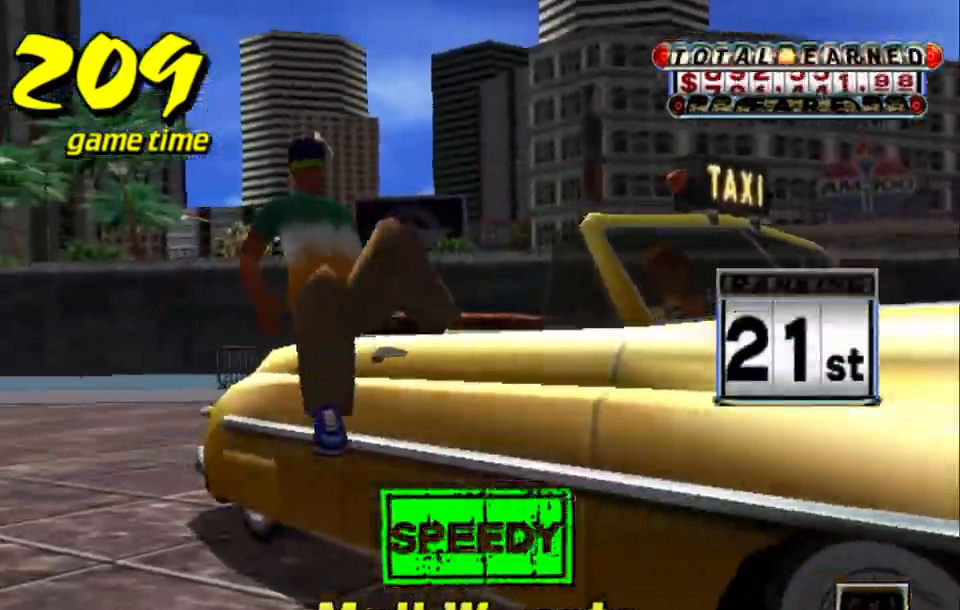
{"keys": [], "events": []}